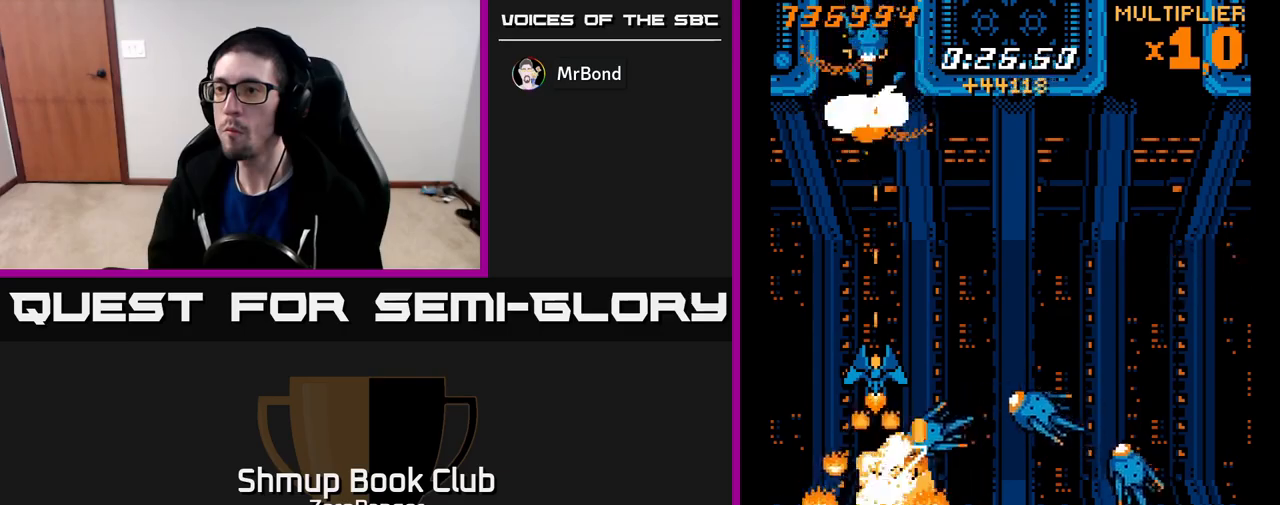
Gameplay with a controller (Xbox layout); each line is a JSON object with the inputs held at the frame after it. "events" lists button and stick changes between this image and that frame as [ms after this image, input, new state], when the widget could be followed in between. Not read: right_stick.
{"buttons": ["X"], "left_stick": "center", "events": [[117, "DPAD_DOWN", "down"], [183, "DPAD_DOWN", "up"]]}
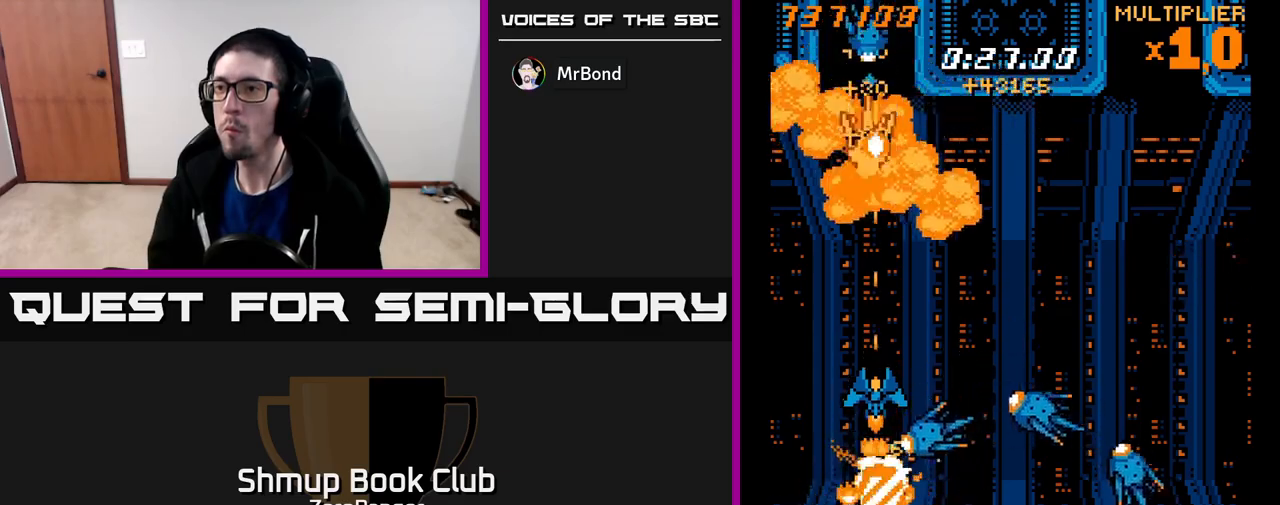
{"buttons": ["X"], "left_stick": "center", "events": []}
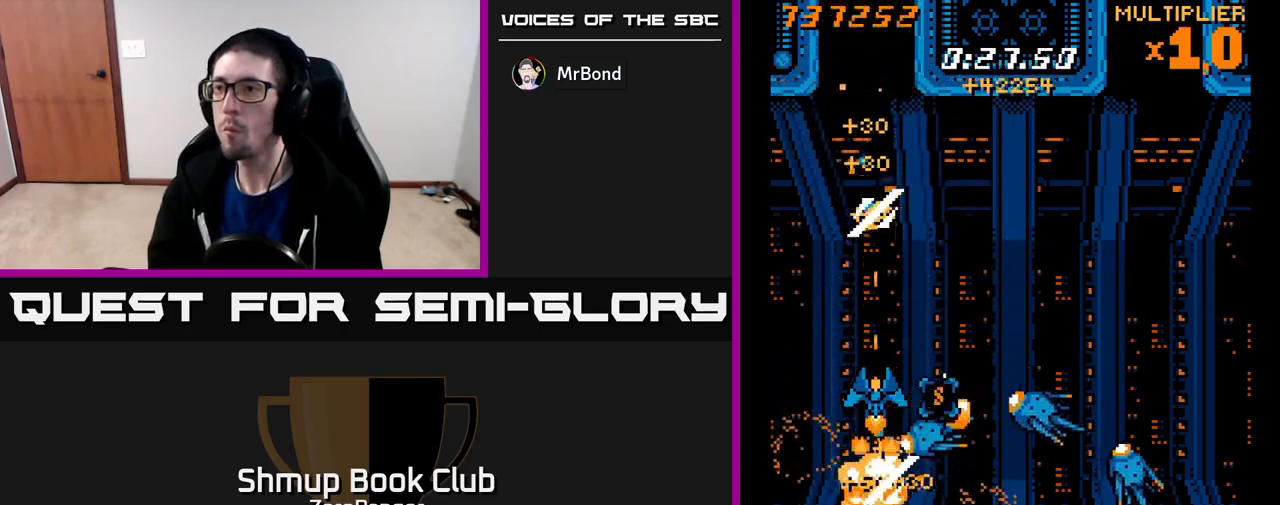
{"buttons": ["X"], "left_stick": "center", "events": []}
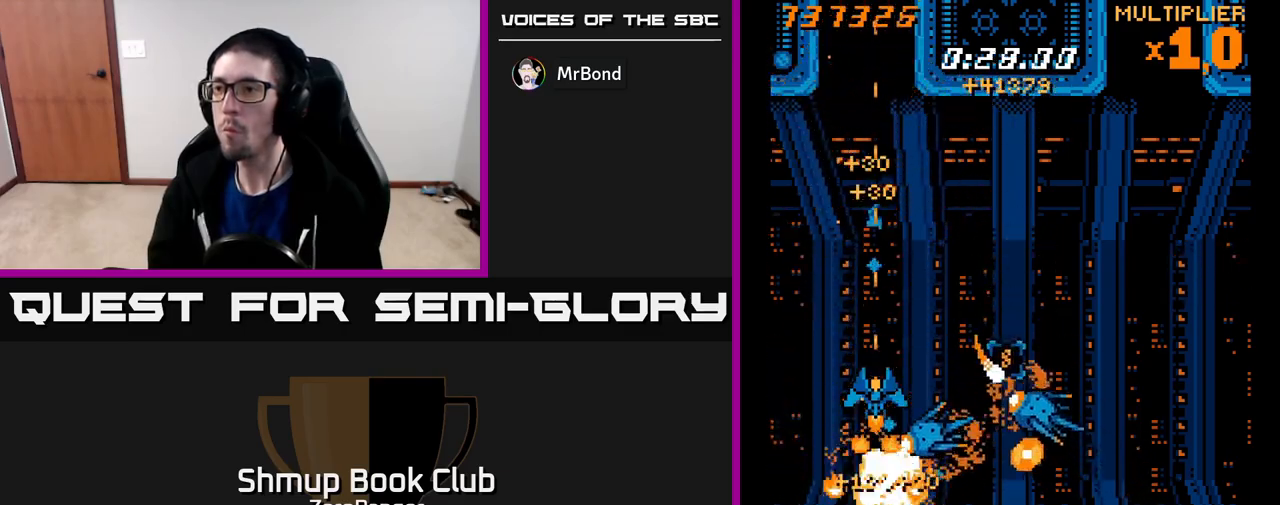
{"buttons": ["X", "DPAD_DOWN", "DPAD_RIGHT"], "left_stick": "center", "events": [[117, "DPAD_RIGHT", "down"], [183, "DPAD_UP", "down"], [417, "DPAD_UP", "up"], [450, "DPAD_DOWN", "down"]]}
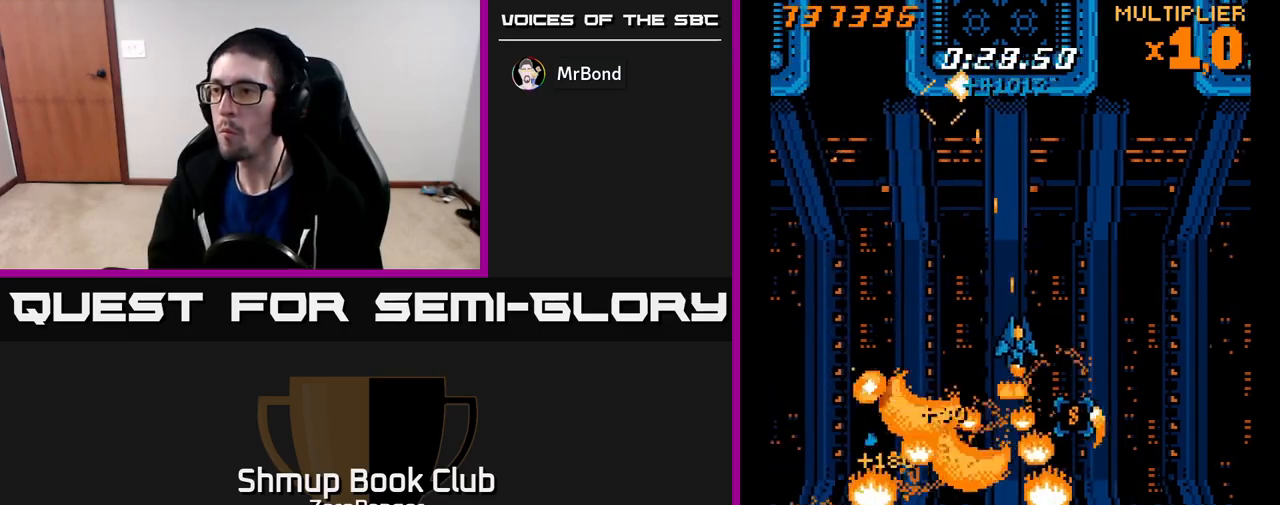
{"buttons": ["A", "DPAD_DOWN"], "left_stick": "center", "events": [[100, "A", "down"], [133, "X", "up"], [200, "DPAD_RIGHT", "up"], [283, "DPAD_RIGHT", "down"], [450, "DPAD_RIGHT", "up"]]}
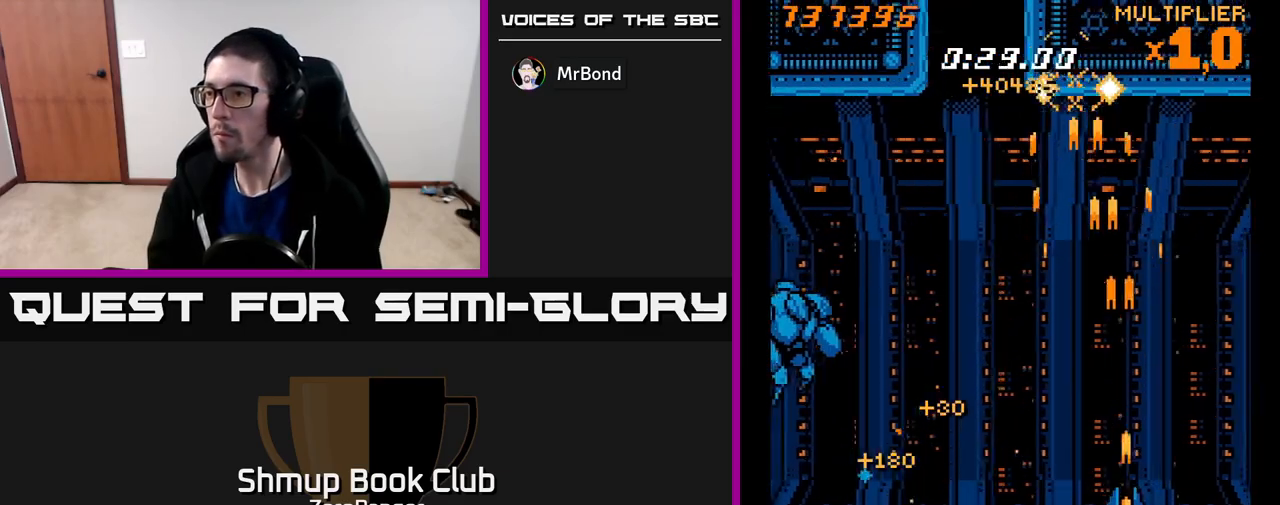
{"buttons": ["A", "DPAD_RIGHT"], "left_stick": "center", "events": [[267, "DPAD_RIGHT", "down"], [500, "DPAD_DOWN", "up"]]}
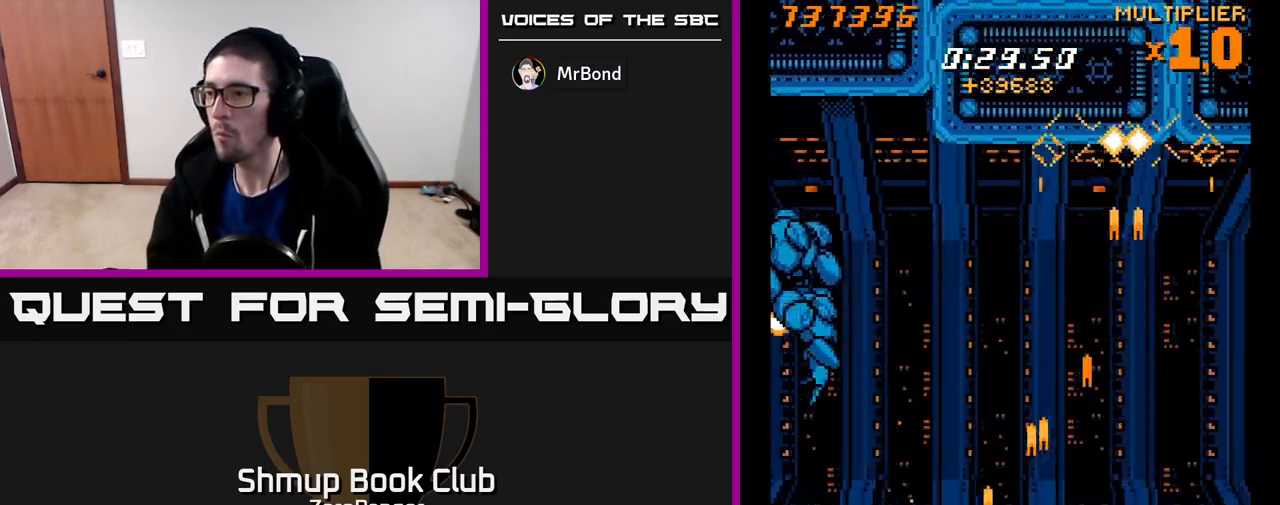
{"buttons": ["A", "DPAD_UP", "DPAD_RIGHT"], "left_stick": "center", "events": [[50, "DPAD_RIGHT", "up"], [50, "DPAD_UP", "down"], [50, "X", "down"], [117, "DPAD_RIGHT", "down"], [150, "A", "up"], [283, "DPAD_RIGHT", "up"], [417, "A", "down"], [450, "X", "up"], [483, "DPAD_RIGHT", "down"]]}
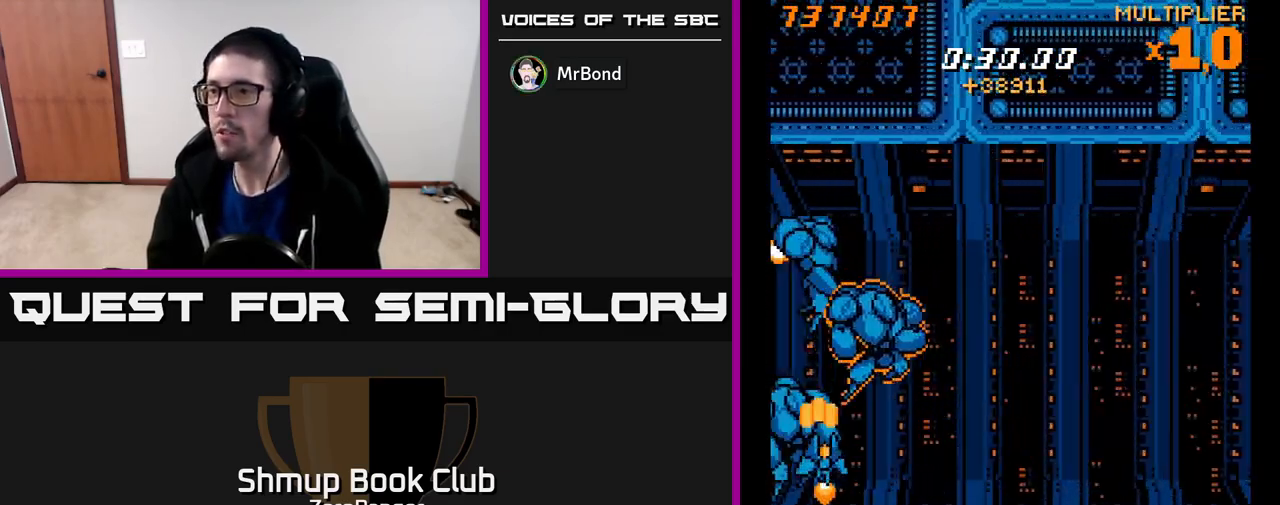
{"buttons": ["A", "DPAD_RIGHT"], "left_stick": "center", "events": [[83, "DPAD_UP", "up"], [217, "DPAD_DOWN", "down"], [350, "DPAD_DOWN", "up"]]}
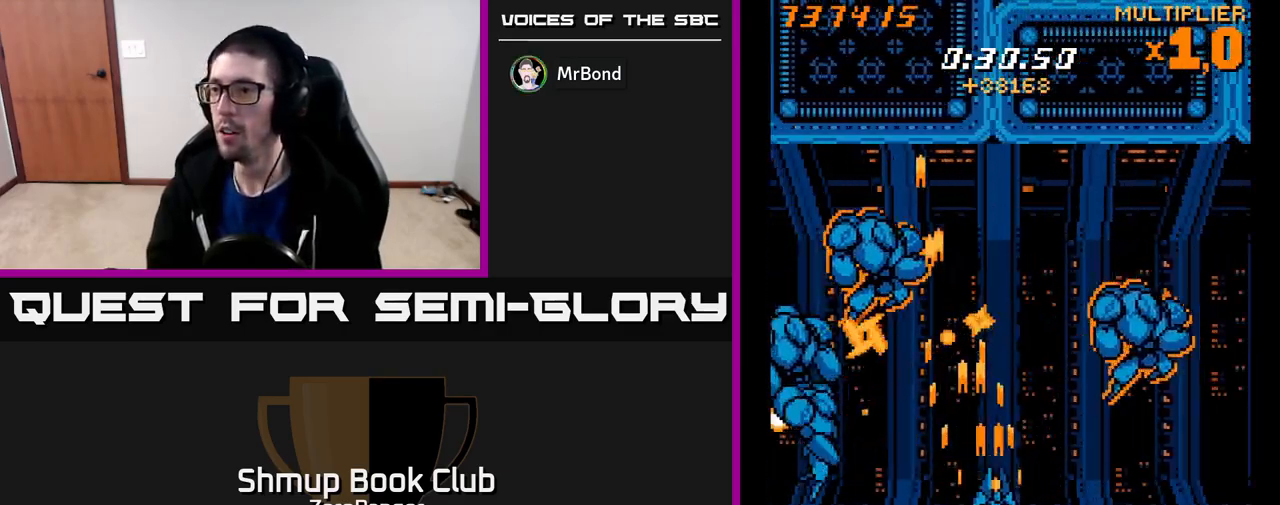
{"buttons": ["A", "DPAD_DOWN", "DPAD_LEFT"], "left_stick": "center", "events": [[150, "DPAD_DOWN", "down"], [200, "DPAD_RIGHT", "up"], [333, "DPAD_RIGHT", "down"], [433, "DPAD_RIGHT", "up"], [500, "DPAD_LEFT", "down"]]}
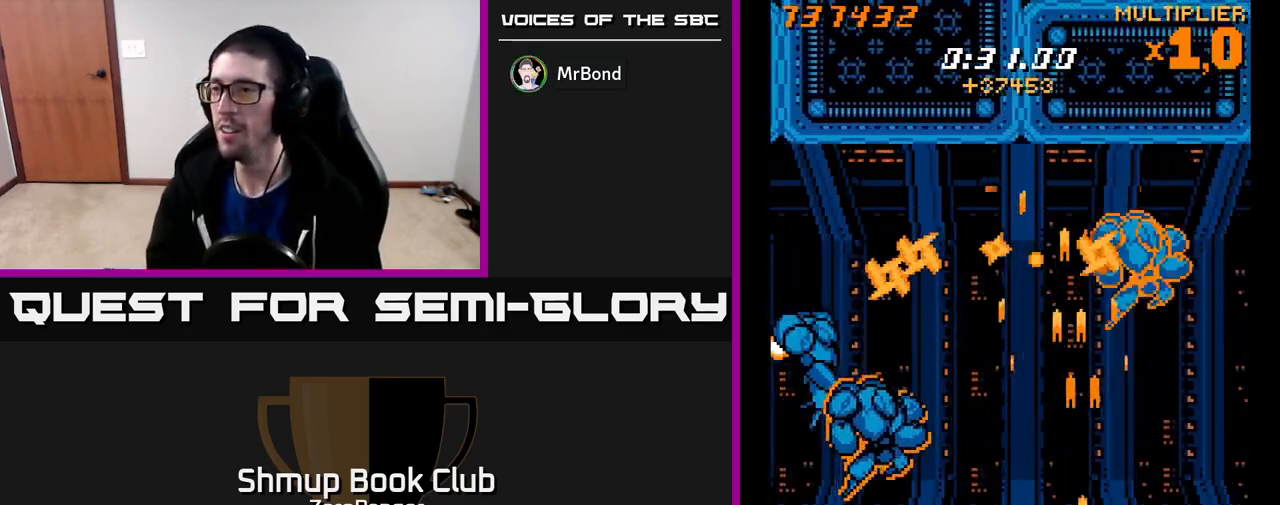
{"buttons": ["A", "DPAD_RIGHT"], "left_stick": "center", "events": [[17, "DPAD_DOWN", "up"], [67, "DPAD_UP", "down"], [117, "DPAD_UP", "up"], [133, "DPAD_LEFT", "up"], [150, "DPAD_DOWN", "down"], [150, "DPAD_RIGHT", "down"], [233, "DPAD_RIGHT", "up"], [283, "DPAD_DOWN", "up"], [367, "DPAD_RIGHT", "down"]]}
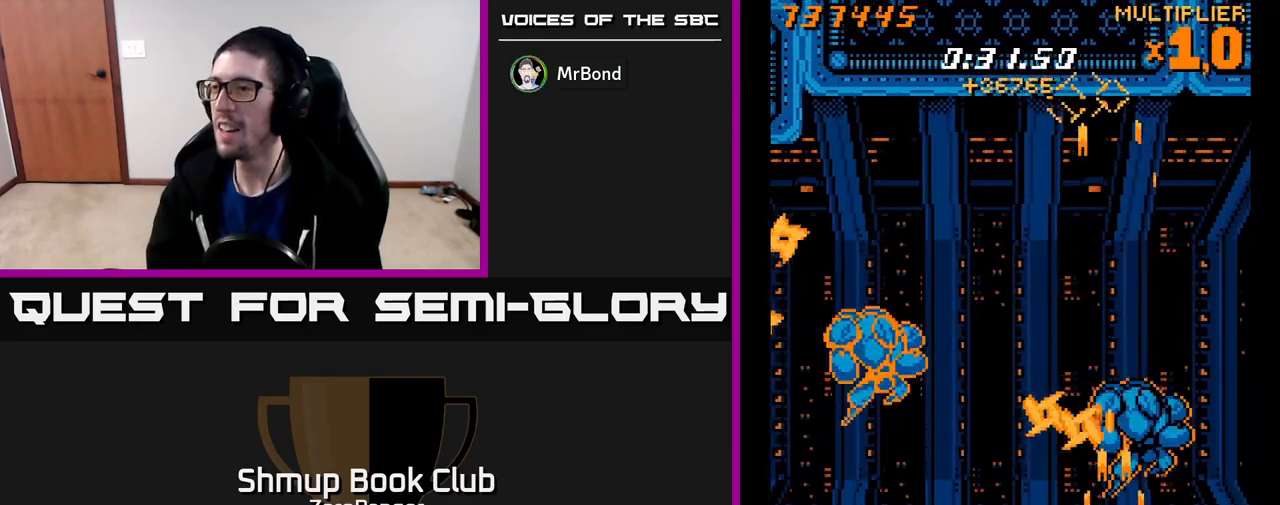
{"buttons": ["A", "DPAD_DOWN", "DPAD_LEFT"], "left_stick": "center", "events": [[83, "DPAD_RIGHT", "up"], [117, "DPAD_LEFT", "down"], [233, "DPAD_DOWN", "down"]]}
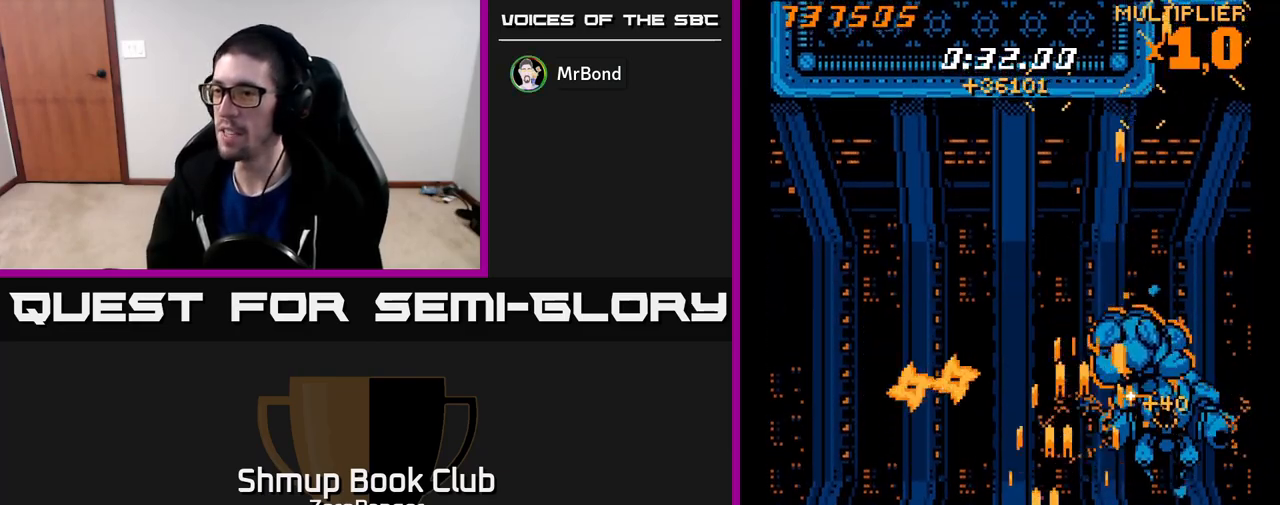
{"buttons": ["A", "DPAD_LEFT"], "left_stick": "center", "events": [[117, "DPAD_DOWN", "up"]]}
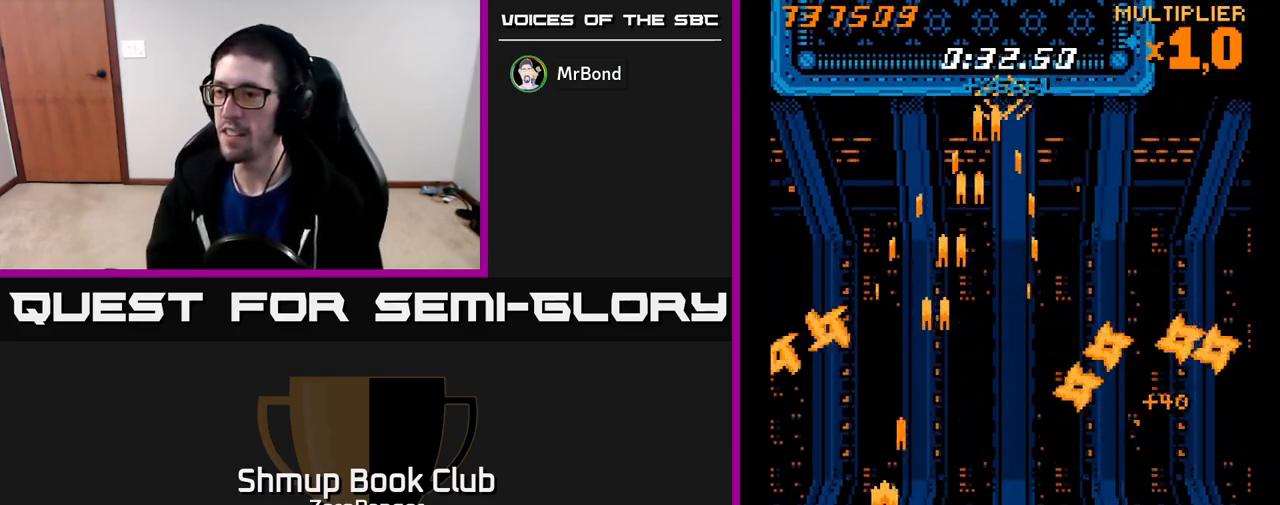
{"buttons": ["X", "DPAD_UP"], "left_stick": "center", "events": [[50, "DPAD_DOWN", "down"], [50, "X", "down"], [117, "A", "up"], [217, "DPAD_LEFT", "up"], [250, "DPAD_RIGHT", "down"], [283, "DPAD_DOWN", "up"], [300, "DPAD_RIGHT", "up"], [317, "DPAD_UP", "down"]]}
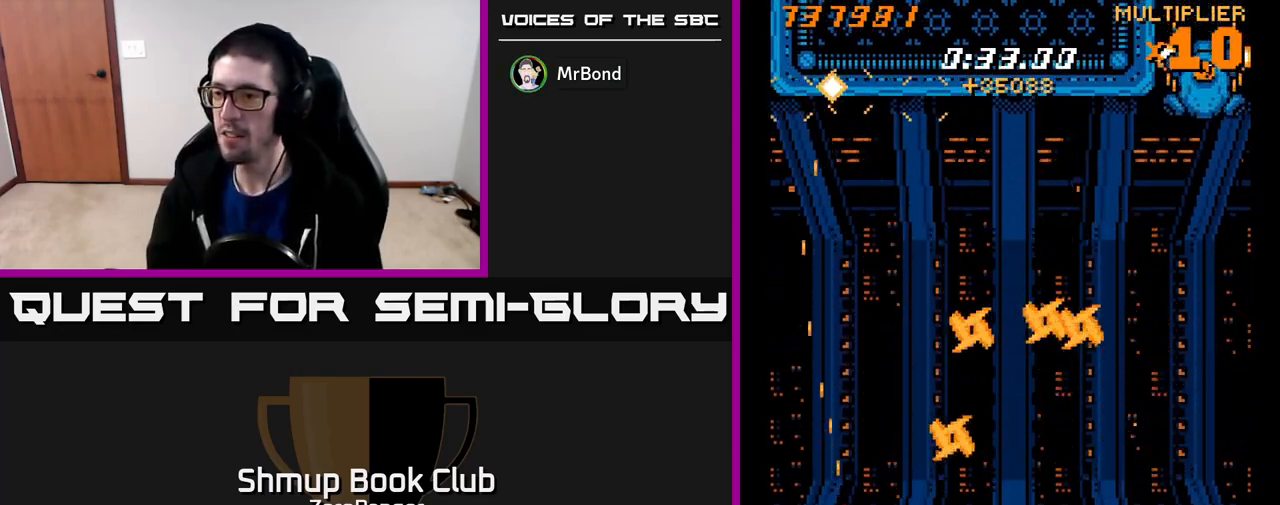
{"buttons": ["X"], "left_stick": "center"}
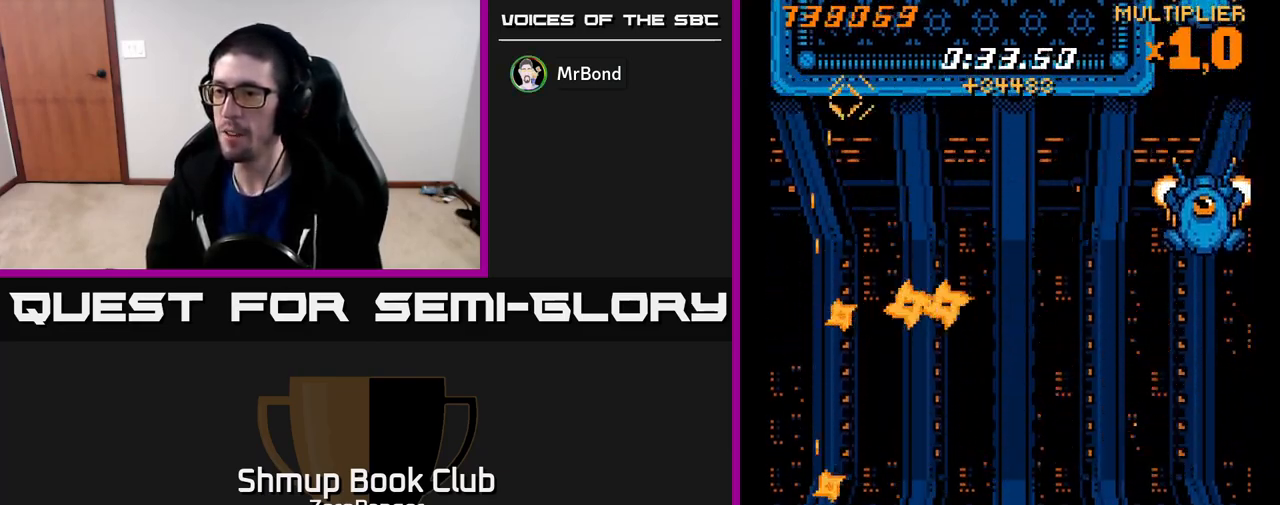
{"buttons": ["X", "DPAD_UP", "DPAD_LEFT"], "left_stick": "center", "events": [[283, "DPAD_RIGHT", "down"], [317, "DPAD_UP", "down"], [433, "DPAD_RIGHT", "up"], [500, "DPAD_LEFT", "down"]]}
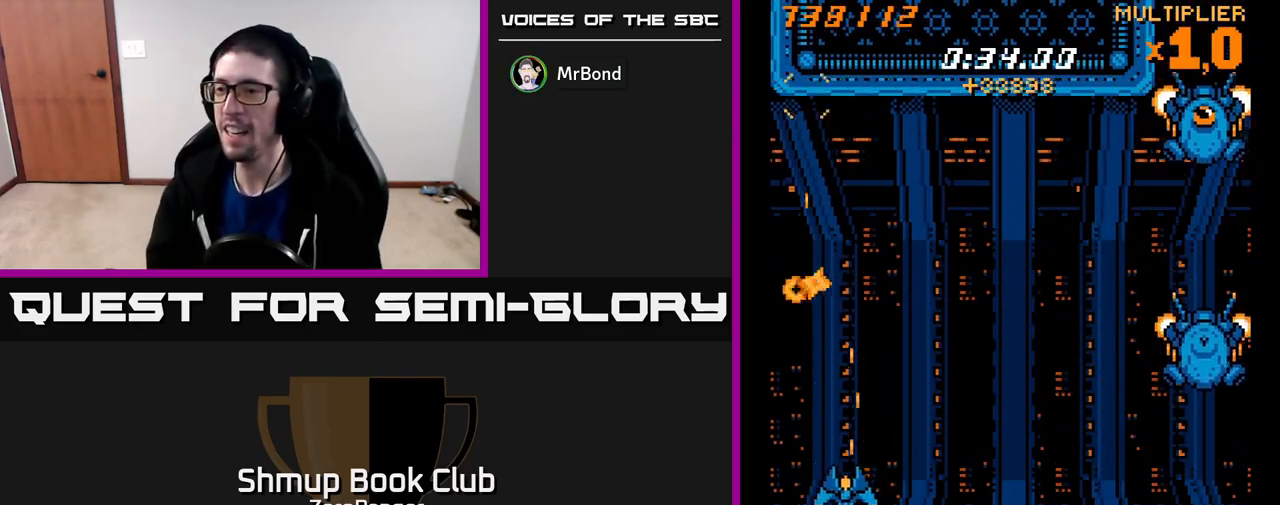
{"buttons": ["X", "DPAD_DOWN"], "left_stick": "center", "events": [[50, "DPAD_UP", "up"], [117, "DPAD_DOWN", "down"], [167, "DPAD_DOWN", "up"], [183, "DPAD_LEFT", "up"], [217, "DPAD_UP", "down"], [333, "DPAD_RIGHT", "down"], [367, "DPAD_UP", "up"], [383, "DPAD_DOWN", "down"], [400, "DPAD_RIGHT", "up"]]}
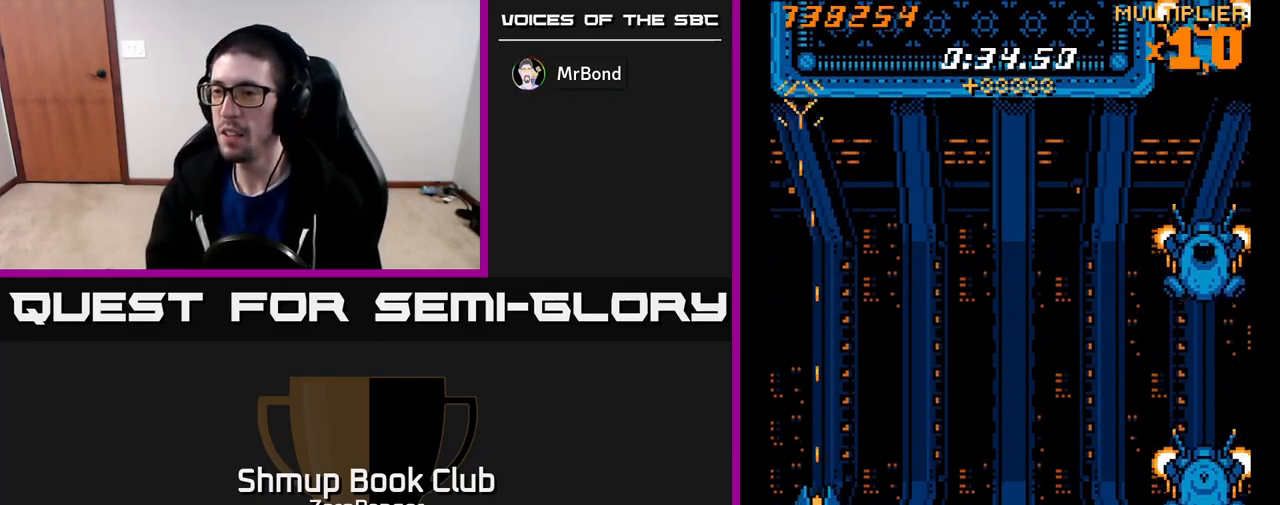
{"buttons": ["X", "DPAD_UP"], "left_stick": "center", "events": [[150, "DPAD_DOWN", "up"], [417, "DPAD_UP", "down"]]}
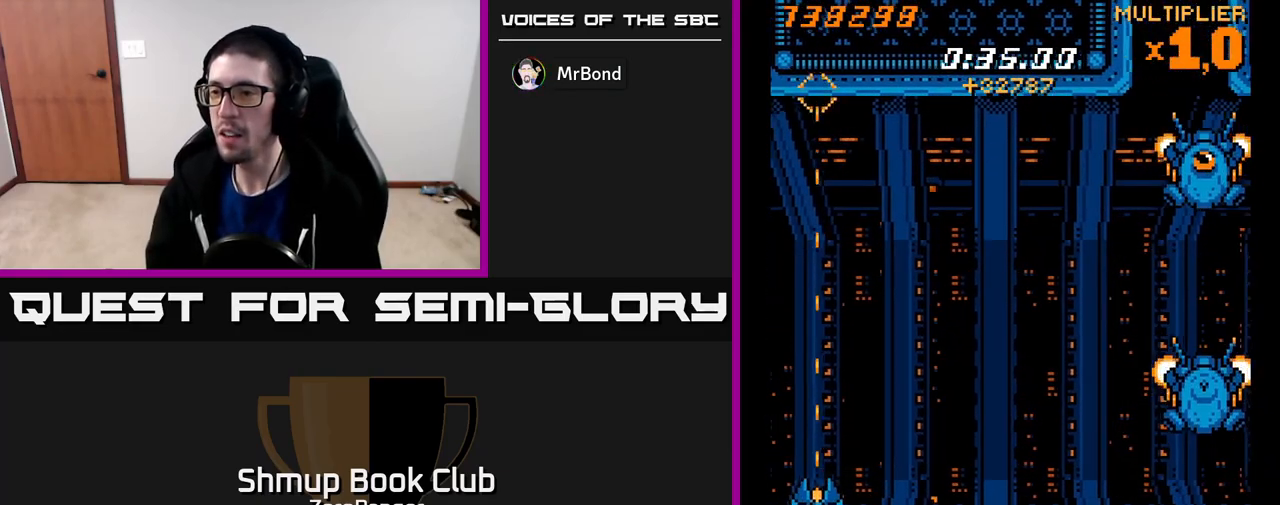
{"buttons": ["X", "DPAD_UP", "DPAD_RIGHT"], "left_stick": "center", "events": [[233, "DPAD_UP", "up"], [300, "DPAD_DOWN", "down"], [400, "DPAD_DOWN", "up"], [433, "DPAD_UP", "down"], [450, "DPAD_RIGHT", "down"]]}
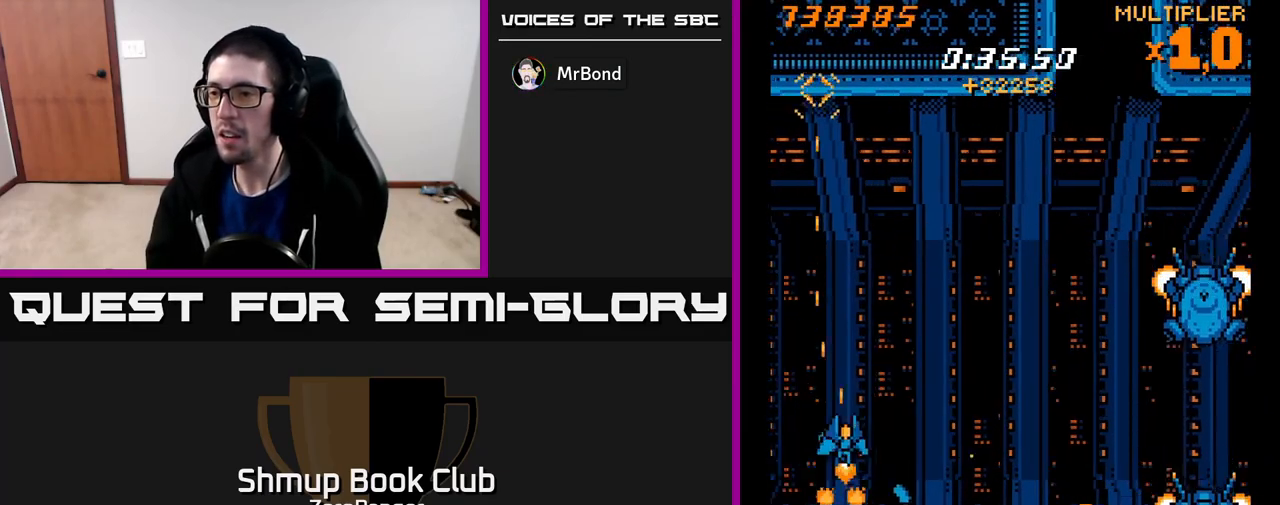
{"buttons": ["X", "DPAD_DOWN"], "left_stick": "center", "events": [[250, "DPAD_UP", "up"], [383, "DPAD_DOWN", "down"], [417, "DPAD_RIGHT", "up"]]}
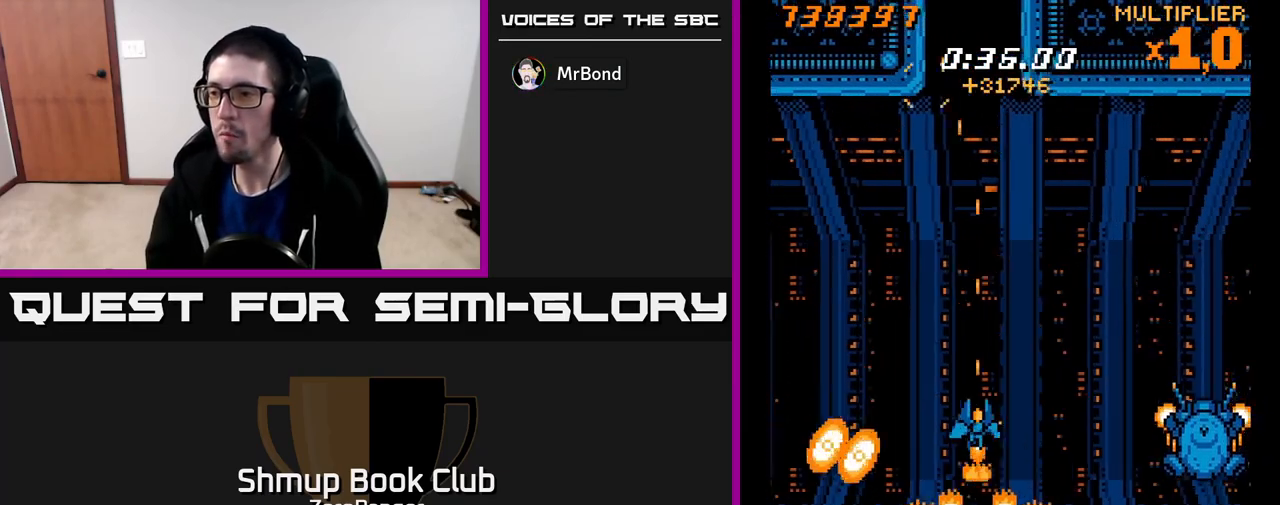
{"buttons": ["X", "DPAD_UP", "DPAD_LEFT"], "left_stick": "center", "events": [[283, "DPAD_LEFT", "down"], [300, "DPAD_DOWN", "up"], [467, "DPAD_UP", "down"]]}
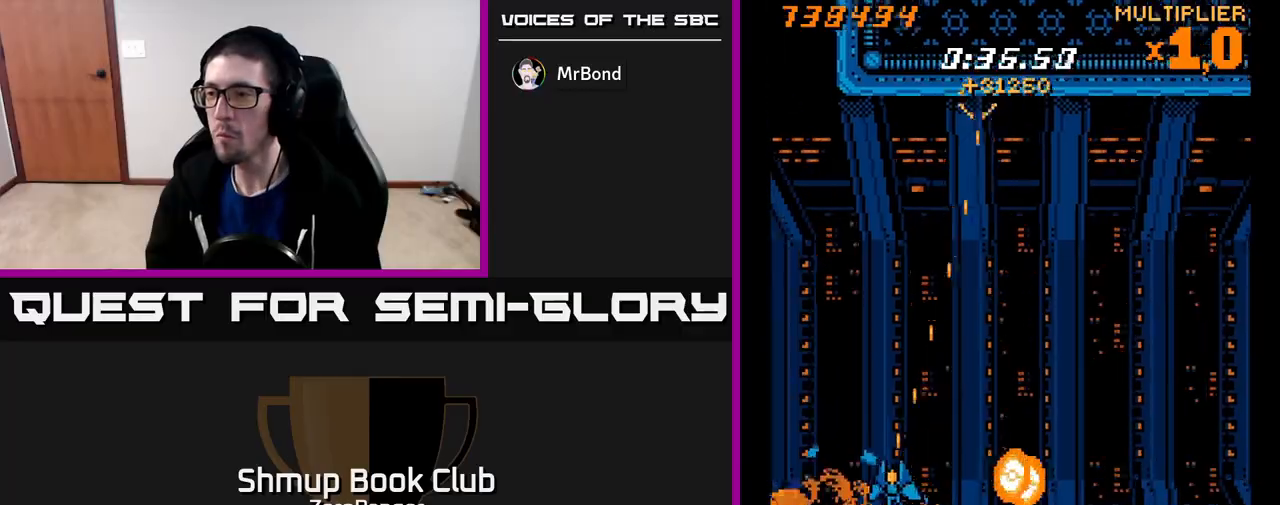
{"buttons": ["DPAD_RIGHT"], "left_stick": "center", "events": [[83, "X", "up"], [133, "DPAD_UP", "up"], [300, "DPAD_DOWN", "down"], [317, "DPAD_LEFT", "up"], [367, "DPAD_DOWN", "up"], [367, "DPAD_RIGHT", "down"]]}
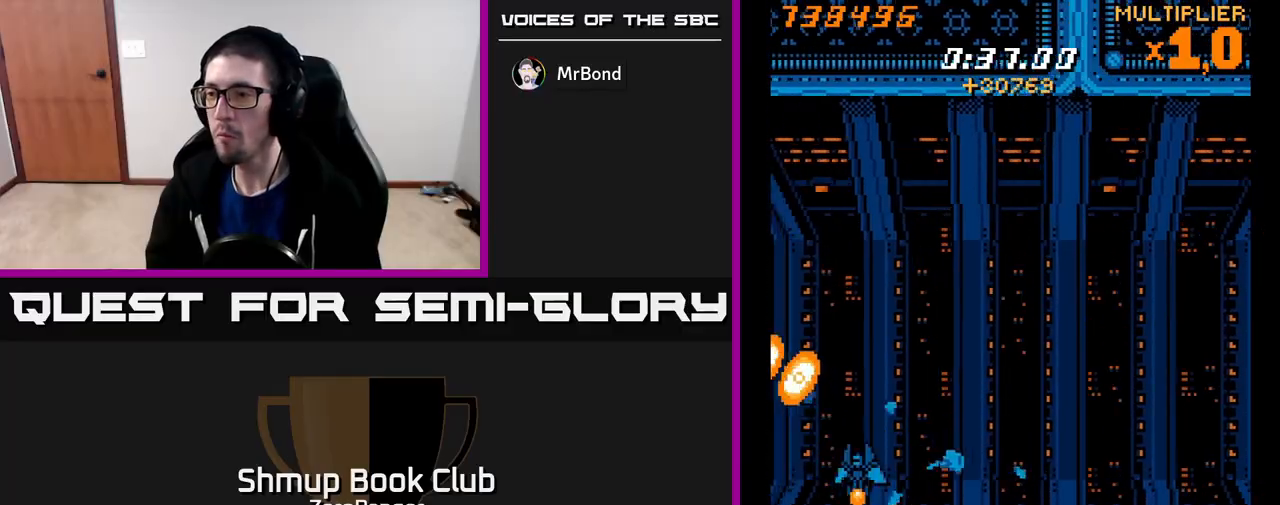
{"buttons": ["X", "DPAD_LEFT"], "left_stick": "center", "events": [[117, "DPAD_UP", "down"], [217, "DPAD_UP", "up"], [250, "DPAD_RIGHT", "up"], [317, "X", "down"], [450, "DPAD_LEFT", "down"]]}
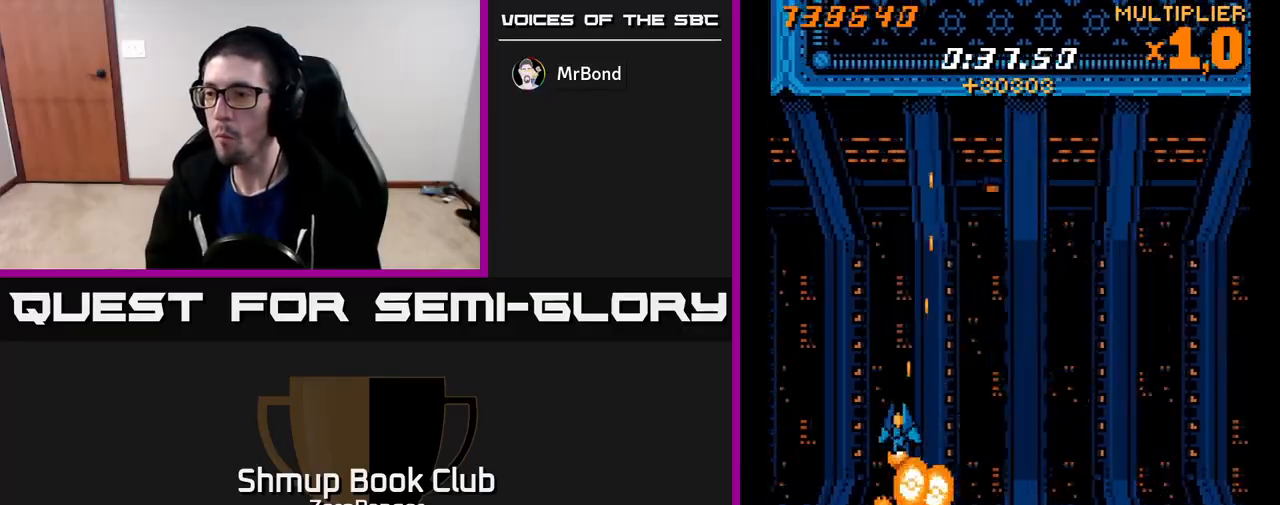
{"buttons": ["X", "DPAD_DOWN", "DPAD_LEFT"], "left_stick": "center", "events": [[17, "DPAD_UP", "down"], [167, "DPAD_LEFT", "up"], [167, "DPAD_UP", "up"], [217, "DPAD_DOWN", "down"], [217, "DPAD_RIGHT", "down"], [283, "DPAD_DOWN", "up"], [350, "DPAD_DOWN", "down"], [367, "DPAD_RIGHT", "up"], [500, "DPAD_LEFT", "down"]]}
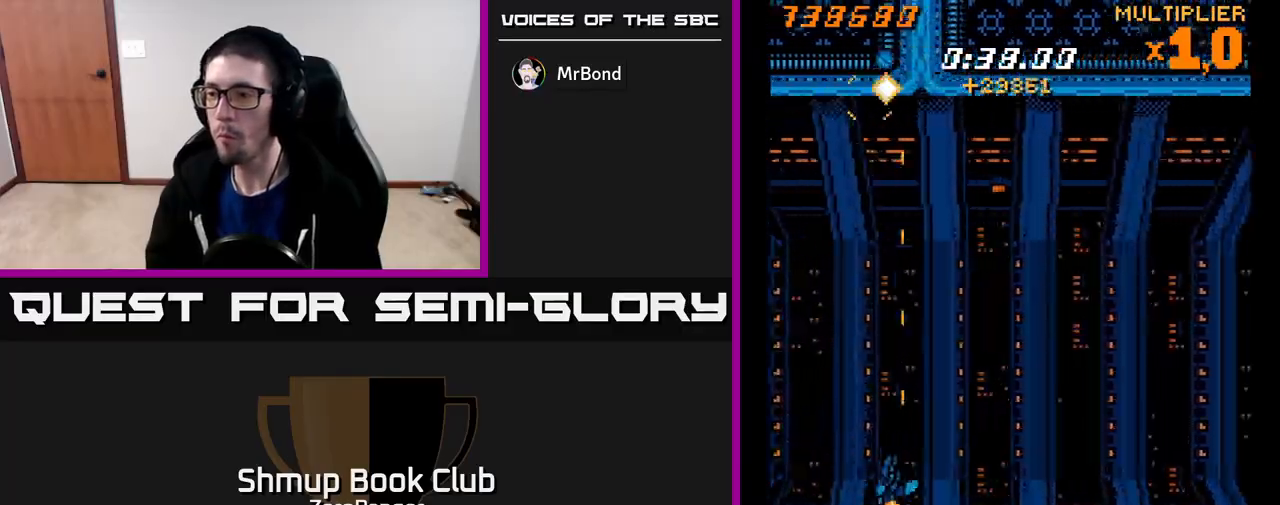
{"buttons": ["DPAD_UP"], "left_stick": "center", "events": [[50, "DPAD_DOWN", "up"], [117, "DPAD_UP", "down"], [267, "DPAD_LEFT", "up"], [500, "X", "up"]]}
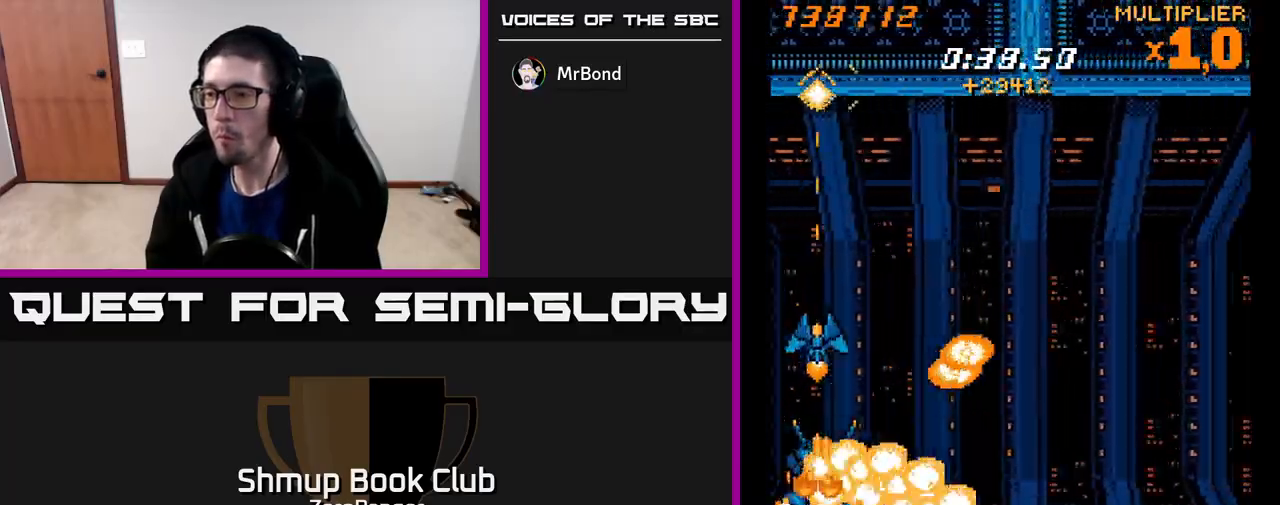
{"buttons": [], "left_stick": "center", "events": [[117, "DPAD_UP", "up"], [133, "DPAD_RIGHT", "down"], [167, "DPAD_DOWN", "down"], [167, "DPAD_RIGHT", "up"], [283, "DPAD_DOWN", "up"], [333, "DPAD_UP", "down"], [433, "DPAD_UP", "up"]]}
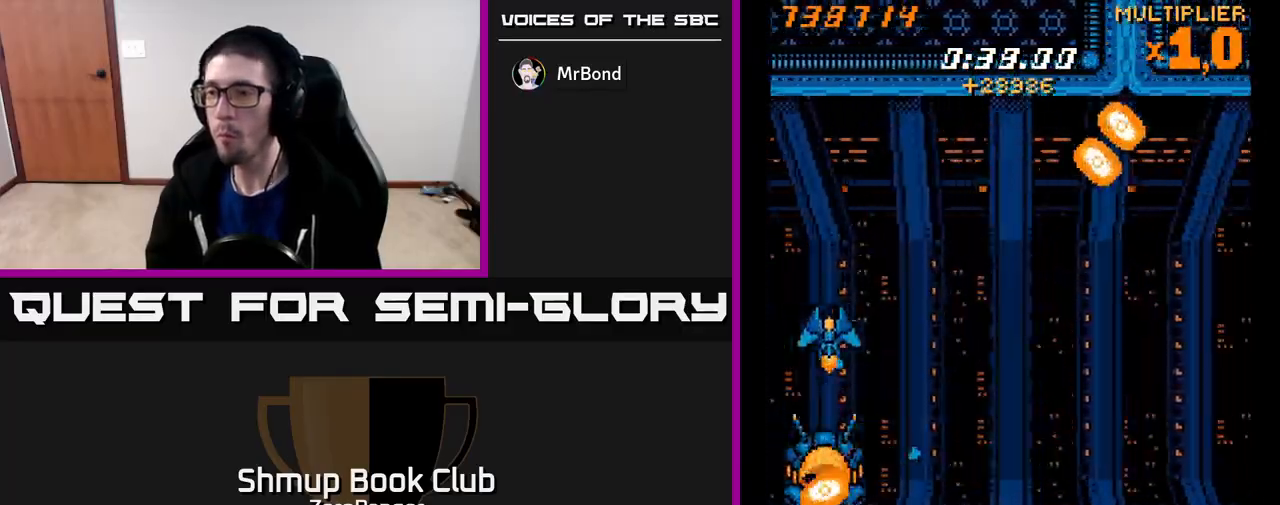
{"buttons": ["X"], "left_stick": "center", "events": [[183, "X", "down"], [250, "DPAD_UP", "down"], [300, "DPAD_RIGHT", "down"], [467, "DPAD_RIGHT", "up"], [483, "DPAD_UP", "up"]]}
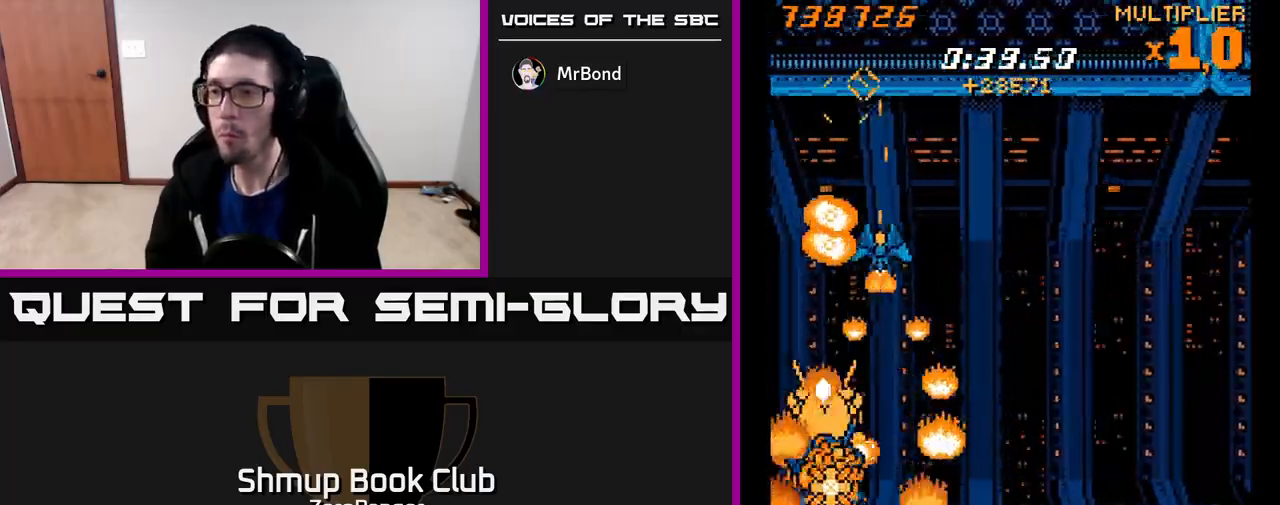
{"buttons": ["X", "DPAD_DOWN"], "left_stick": "center", "events": [[17, "DPAD_LEFT", "down"], [50, "DPAD_DOWN", "down"], [167, "DPAD_LEFT", "up"], [300, "DPAD_DOWN", "up"], [450, "DPAD_DOWN", "down"], [467, "DPAD_RIGHT", "down"], [483, "DPAD_RIGHT", "up"]]}
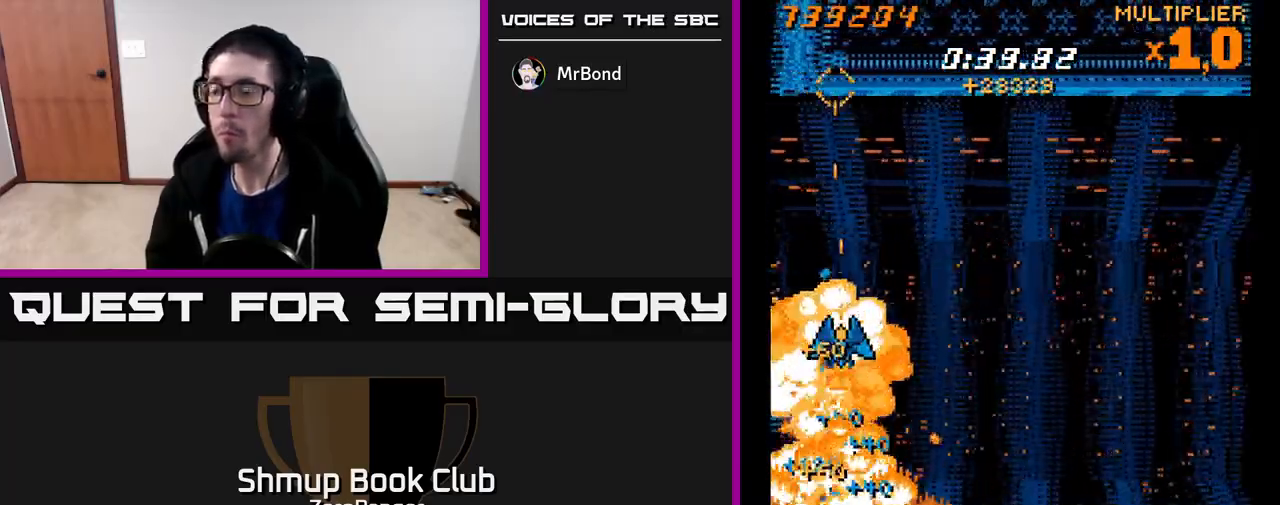
{"buttons": [], "left_stick": "center", "events": [[17, "DPAD_DOWN", "up"], [67, "DPAD_UP", "down"], [200, "DPAD_UP", "up"], [333, "DPAD_RIGHT", "down"], [333, "X", "up"], [383, "DPAD_UP", "down"], [450, "DPAD_RIGHT", "up"], [500, "DPAD_UP", "up"]]}
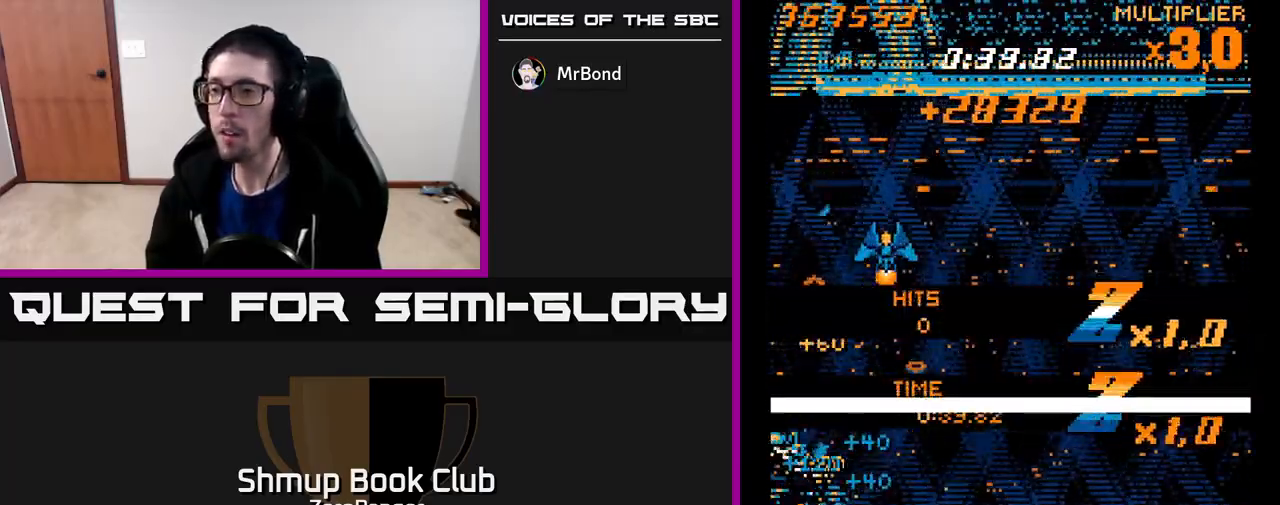
{"buttons": ["DPAD_RIGHT"], "left_stick": "center", "events": [[33, "DPAD_DOWN", "down"], [150, "DPAD_RIGHT", "down"], [283, "DPAD_DOWN", "up"]]}
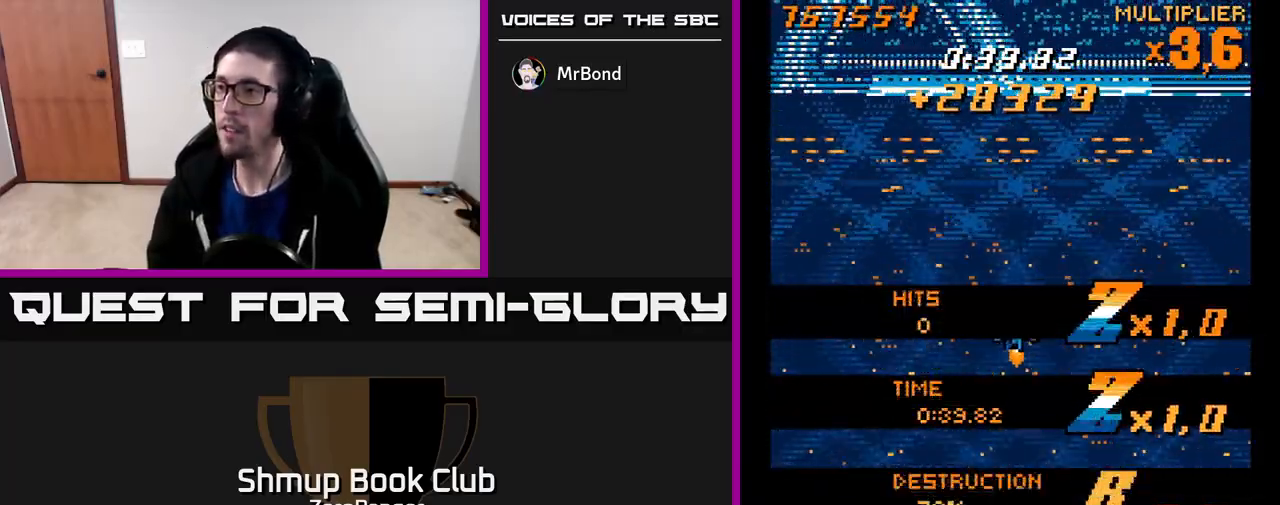
{"buttons": [], "left_stick": "center", "events": [[83, "DPAD_RIGHT", "up"]]}